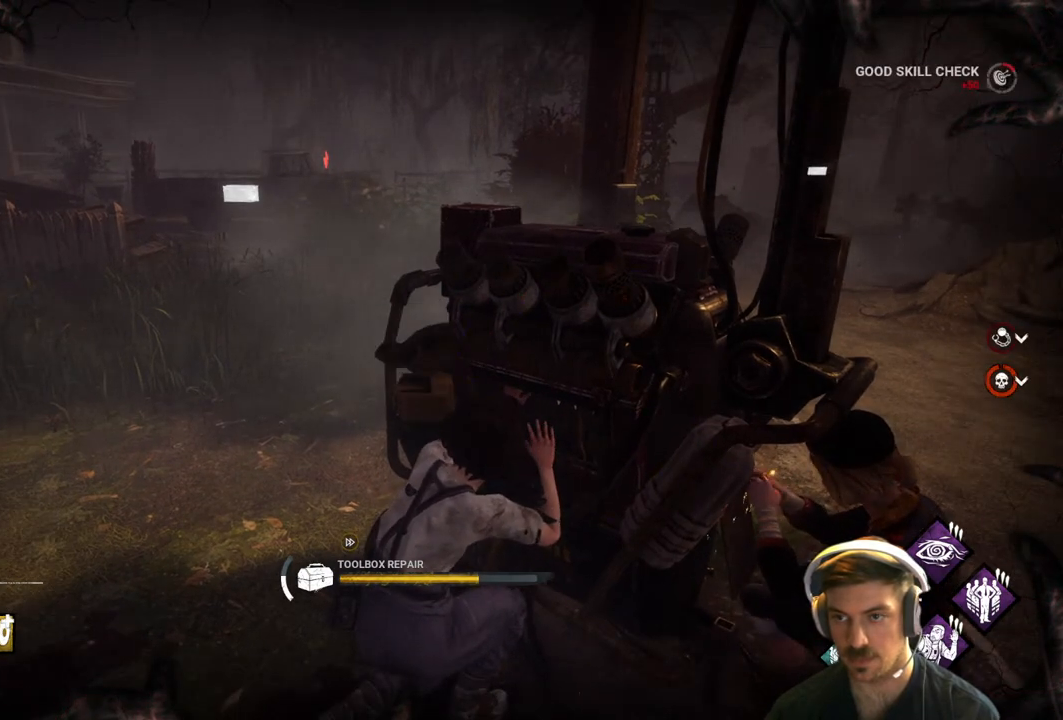
Gameplay with a controller (Xbox layout); each line is a JSON object with the inputs held at the frame after it. "events" lists button and stick changes between this image and that frame as [ms after this image, input, new state], when the widget could be followed in between.
{"buttons": ["R2"], "left_stick": "center", "right_stick": "center", "events": []}
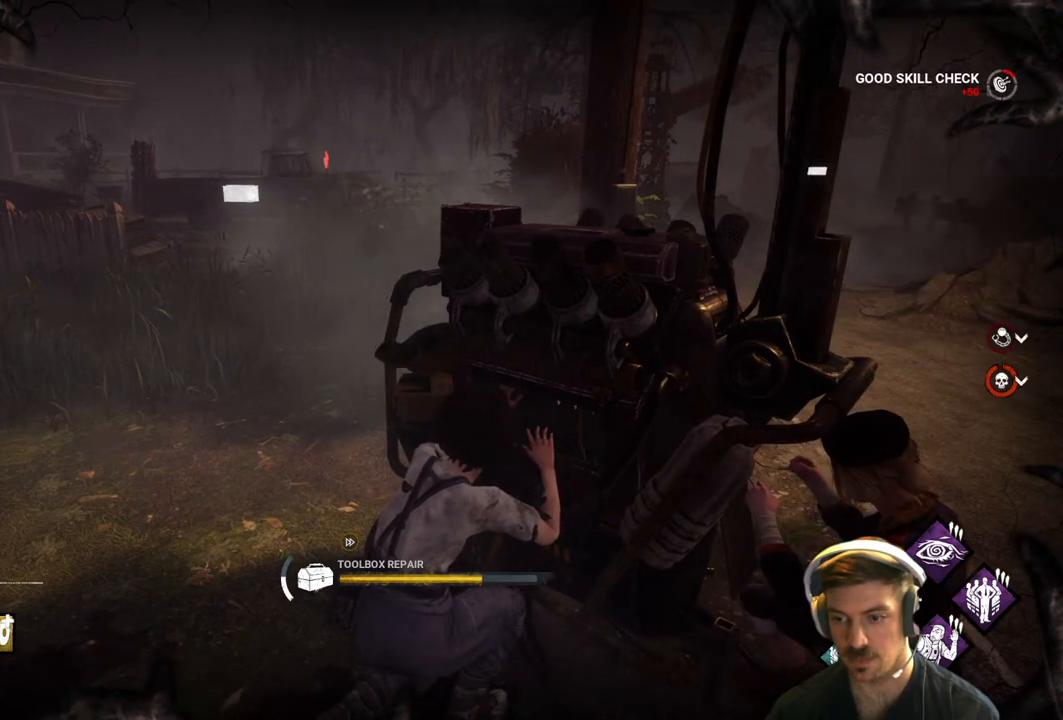
{"buttons": ["R2"], "left_stick": "center", "right_stick": "center", "events": []}
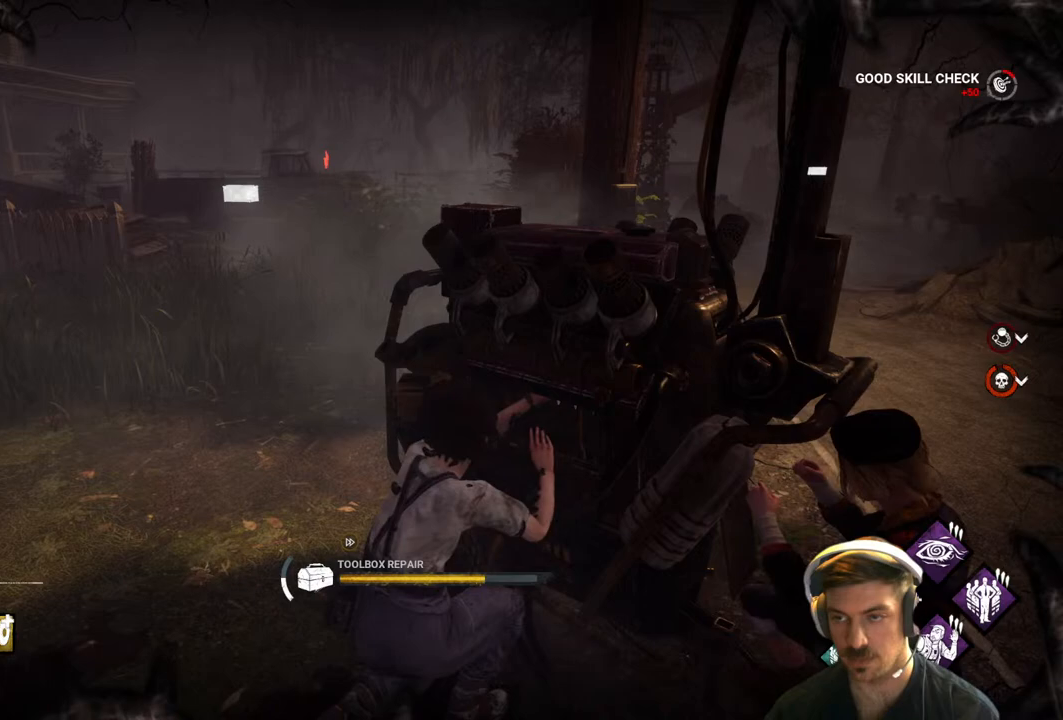
{"buttons": ["R2"], "left_stick": "center", "right_stick": "center", "events": []}
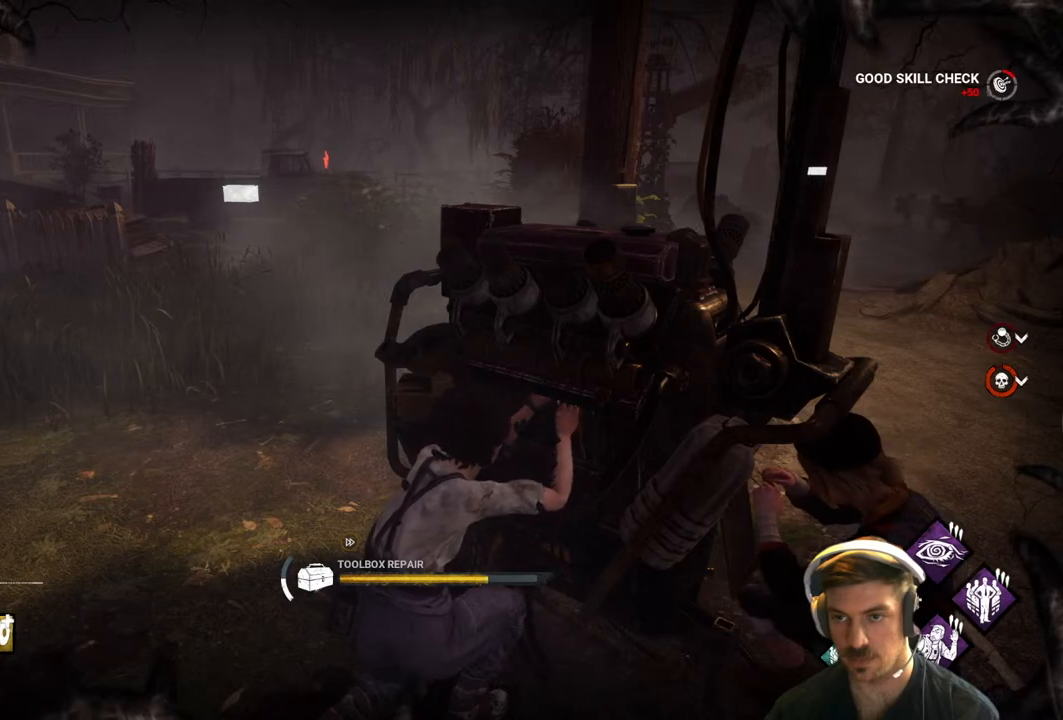
{"buttons": ["R2"], "left_stick": "center", "right_stick": "center", "events": []}
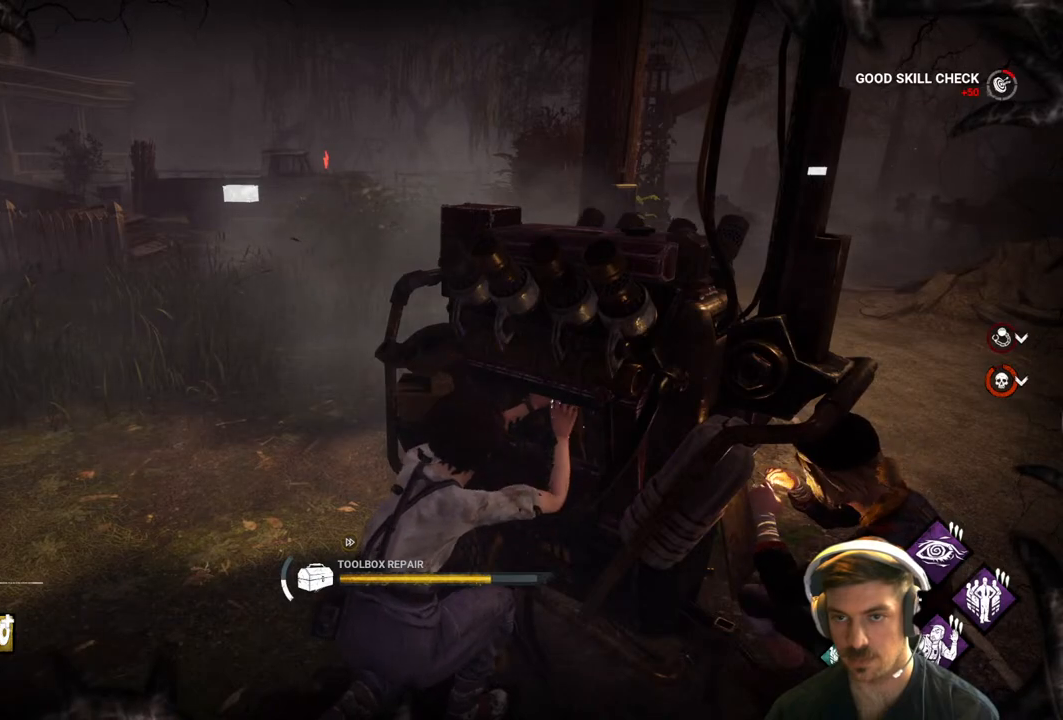
{"buttons": ["R2"], "left_stick": "center", "right_stick": "center", "events": []}
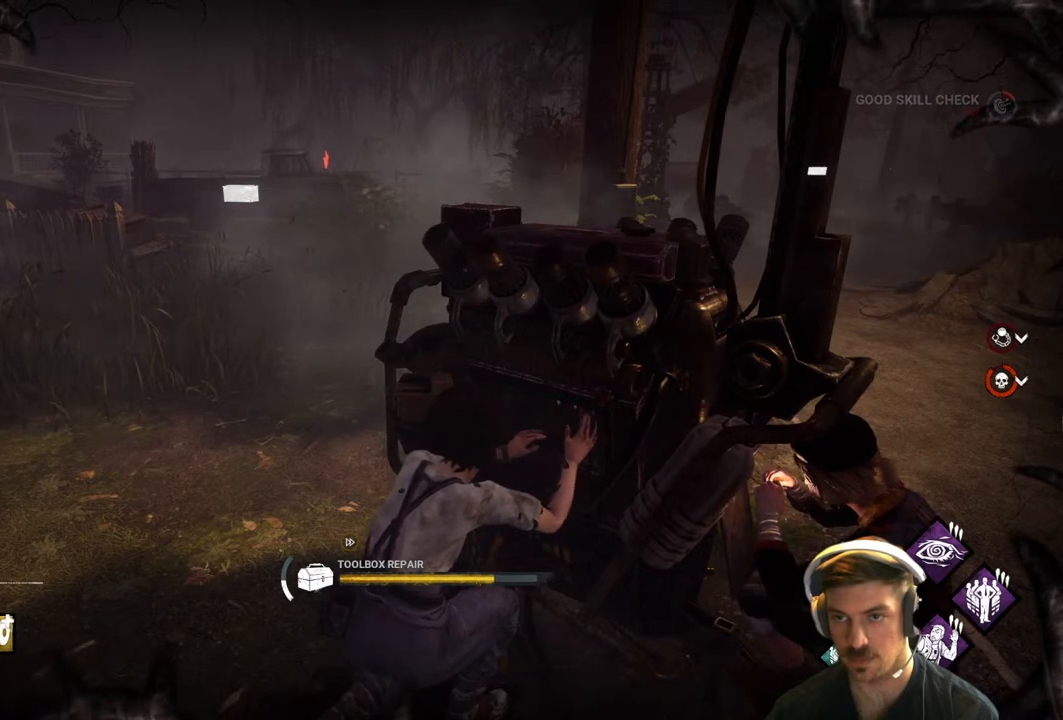
{"buttons": ["R2"], "left_stick": "center", "right_stick": "center", "events": []}
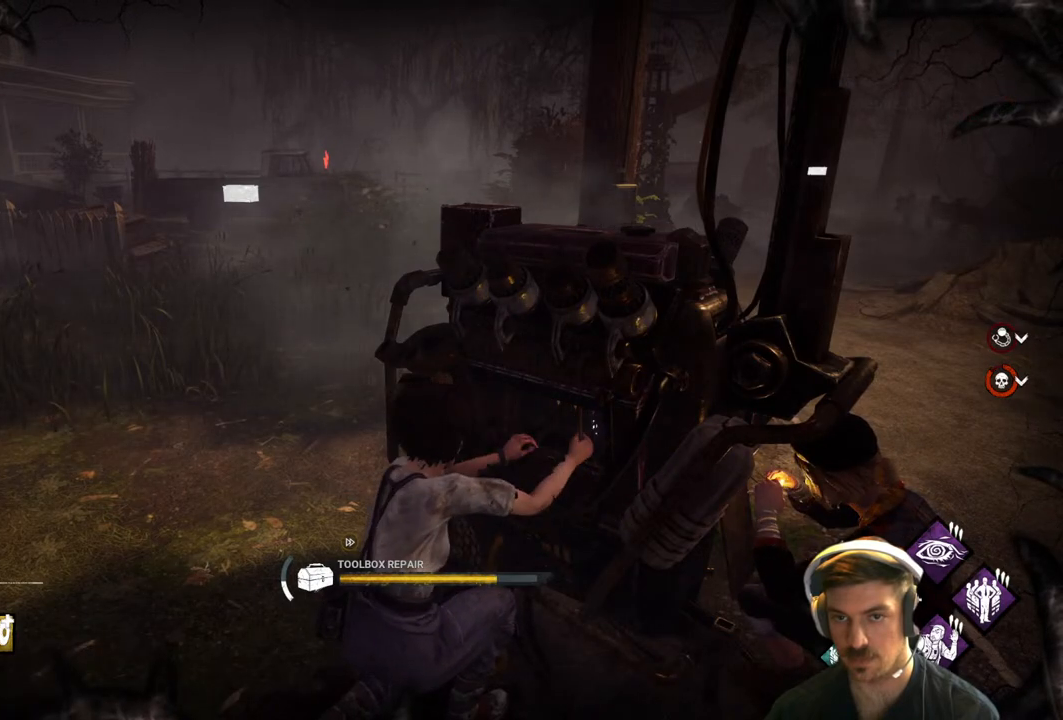
{"buttons": ["R2"], "left_stick": "center", "right_stick": "center", "events": []}
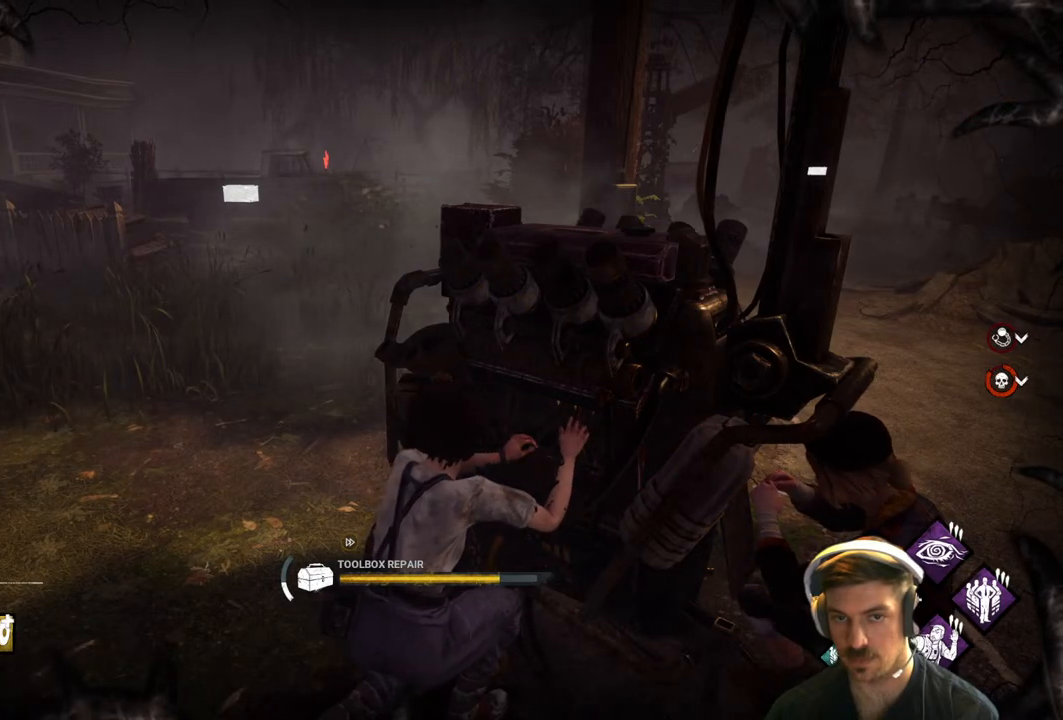
{"buttons": ["R2"], "left_stick": "center", "right_stick": "center", "events": []}
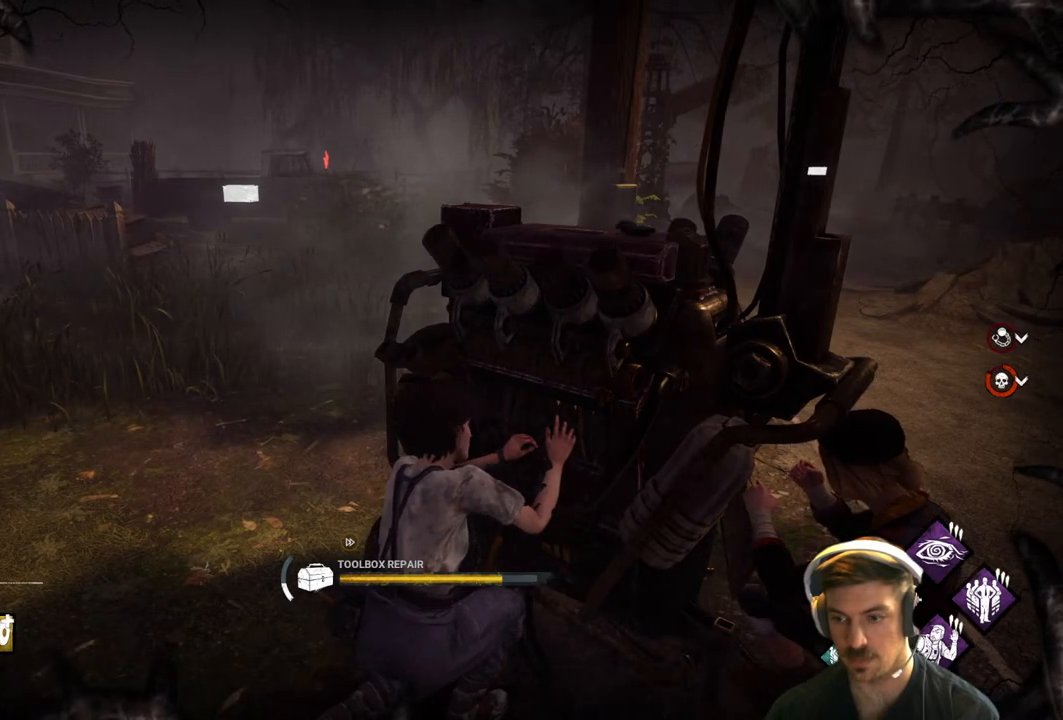
{"buttons": ["R2"], "left_stick": "center", "right_stick": "center", "events": []}
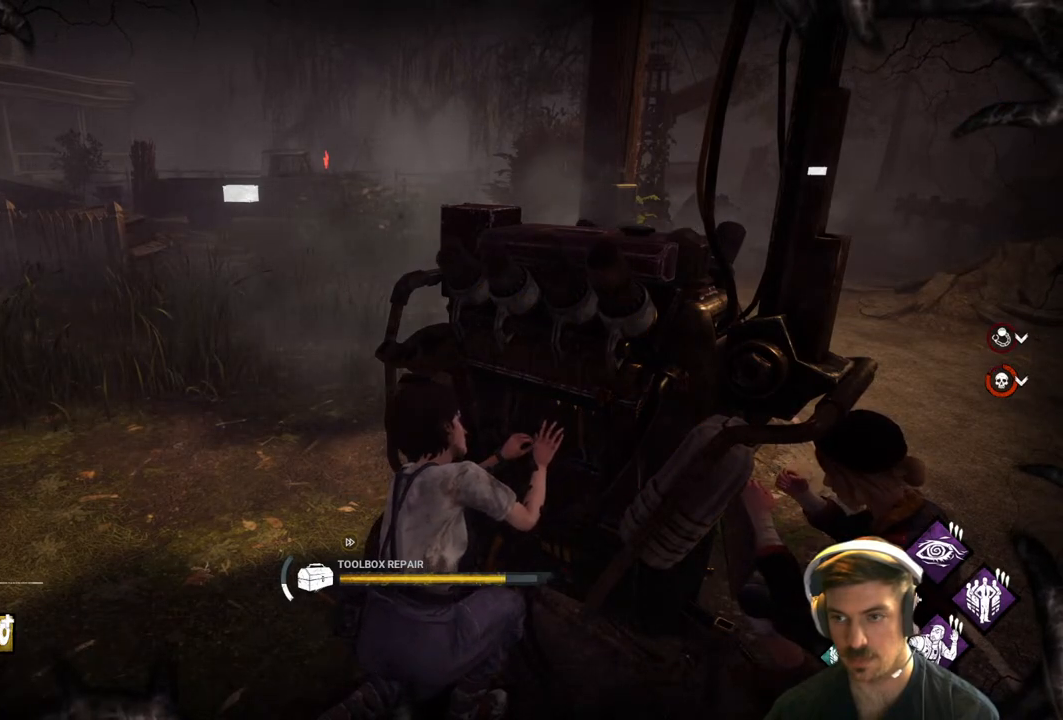
{"buttons": ["R2"], "left_stick": "center", "right_stick": "center", "events": []}
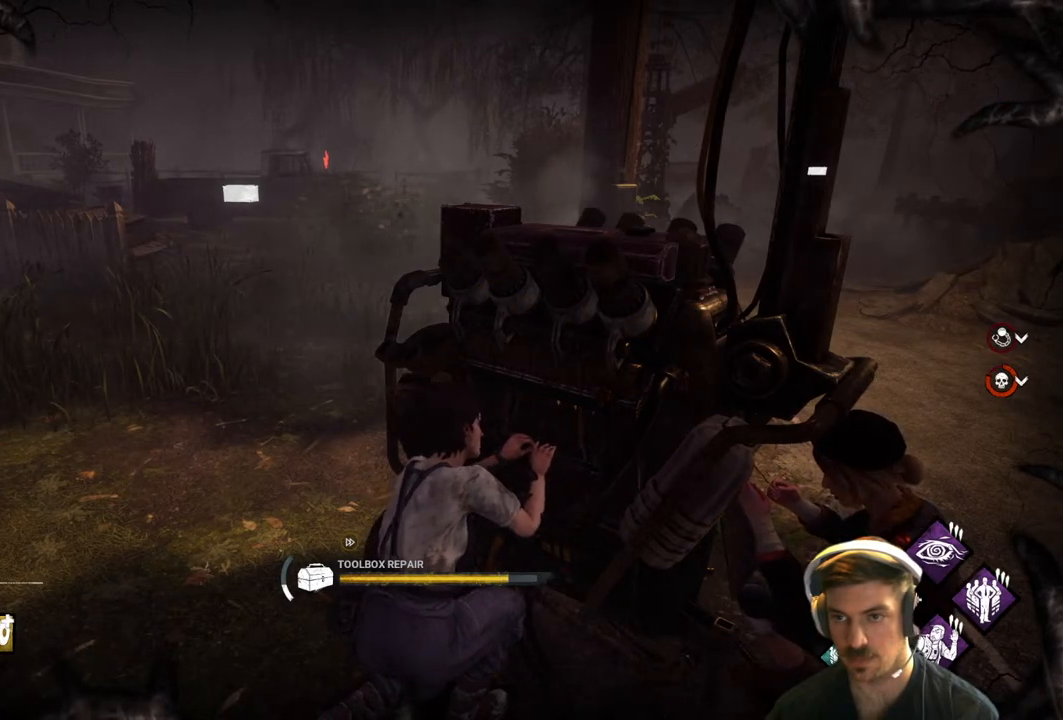
{"buttons": ["R2"], "left_stick": "center", "right_stick": "center", "events": []}
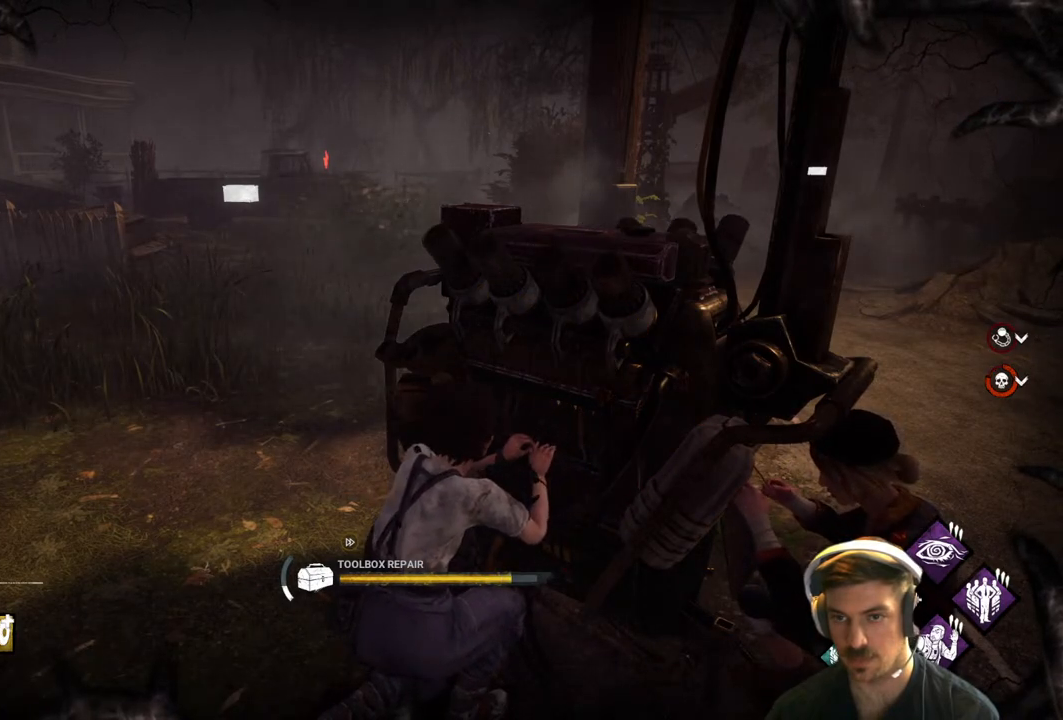
{"buttons": ["R2"], "left_stick": "center", "right_stick": "center", "events": []}
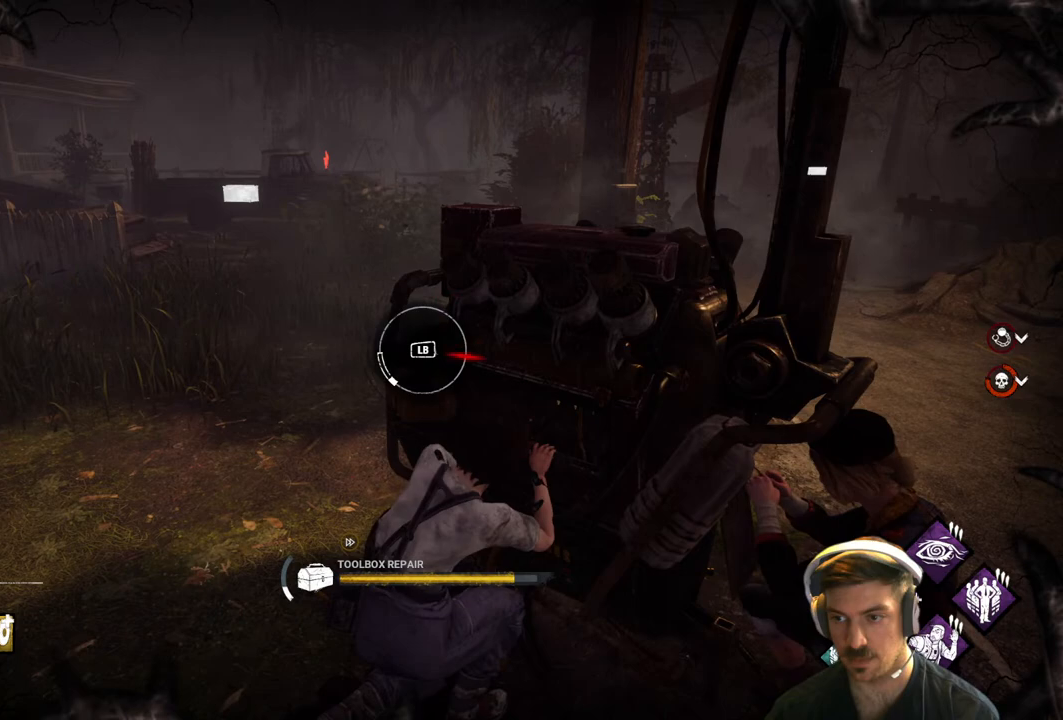
{"buttons": ["L1", "R2"], "left_stick": "center", "right_stick": "center", "events": [[417, "L1", "down"]]}
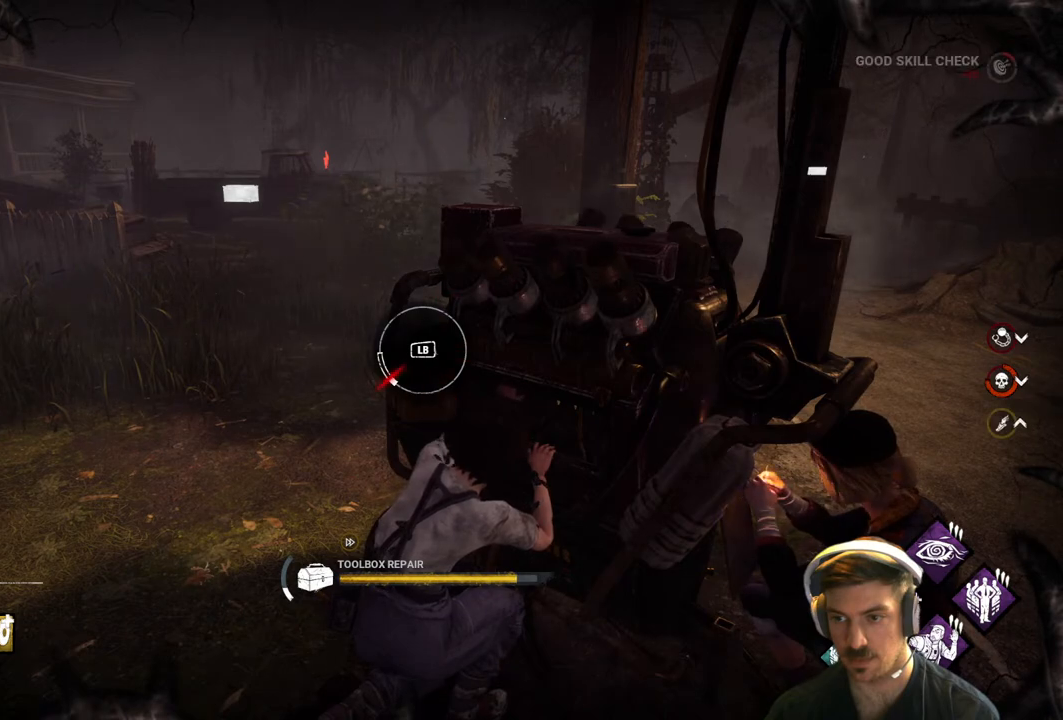
{"buttons": ["R2"], "left_stick": "center", "right_stick": "center", "events": [[50, "L1", "up"]]}
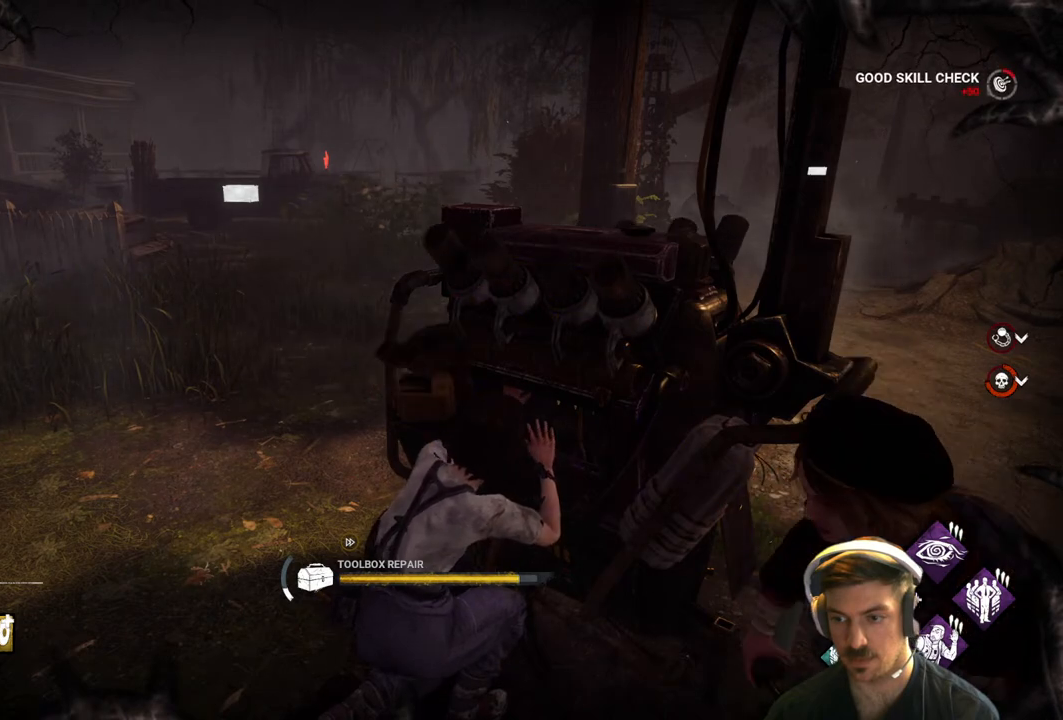
{"buttons": ["R2"], "left_stick": "center", "right_stick": "center", "events": []}
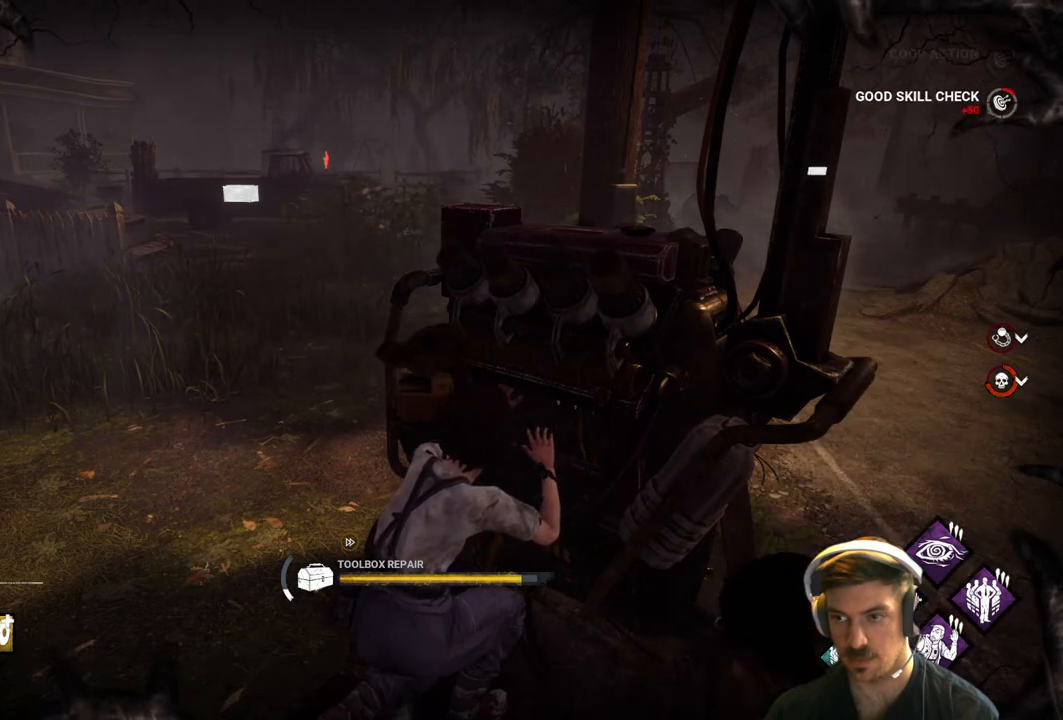
{"buttons": ["R2"], "left_stick": "center", "right_stick": "center", "events": []}
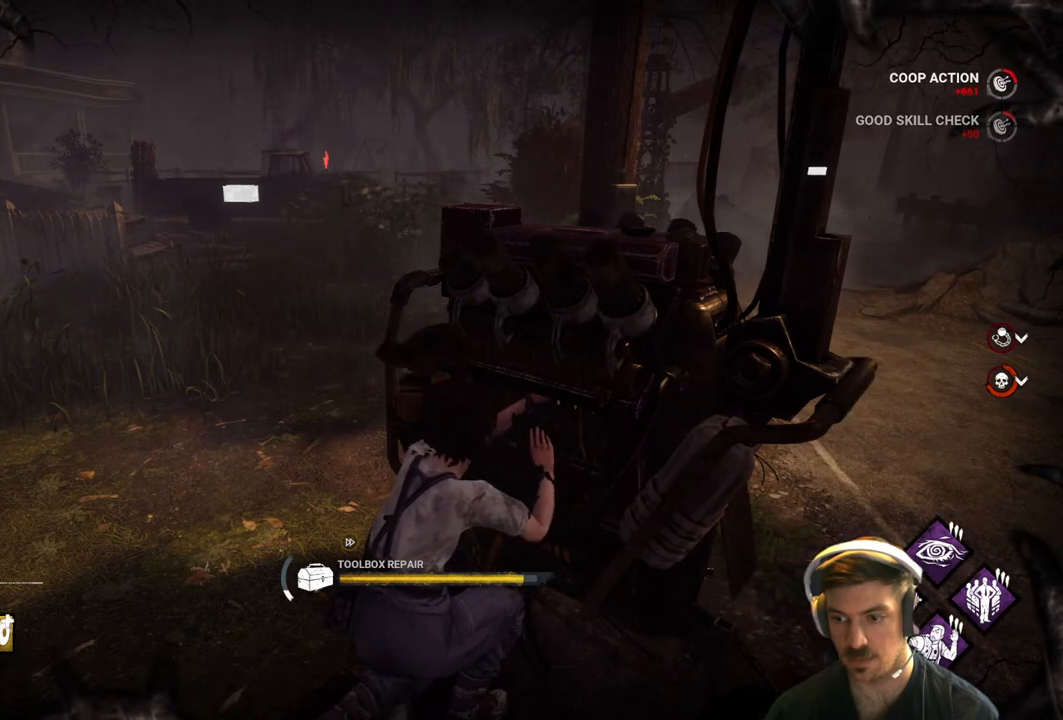
{"buttons": ["R2"], "left_stick": "center", "right_stick": "center", "events": []}
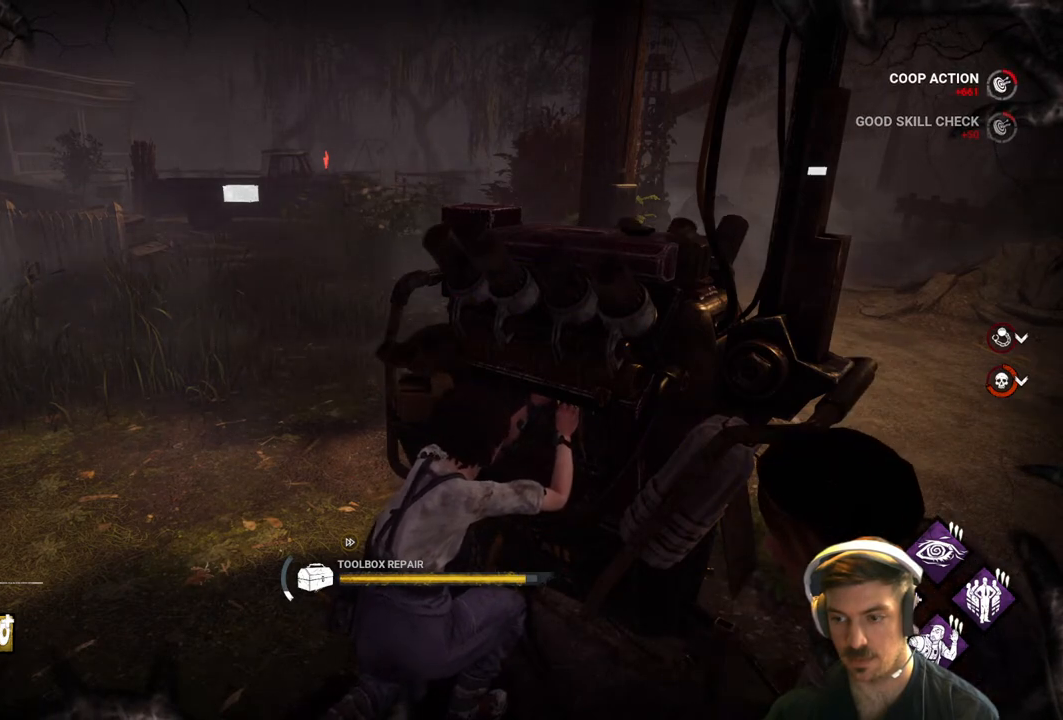
{"buttons": ["R2"], "left_stick": "center", "right_stick": "center", "events": []}
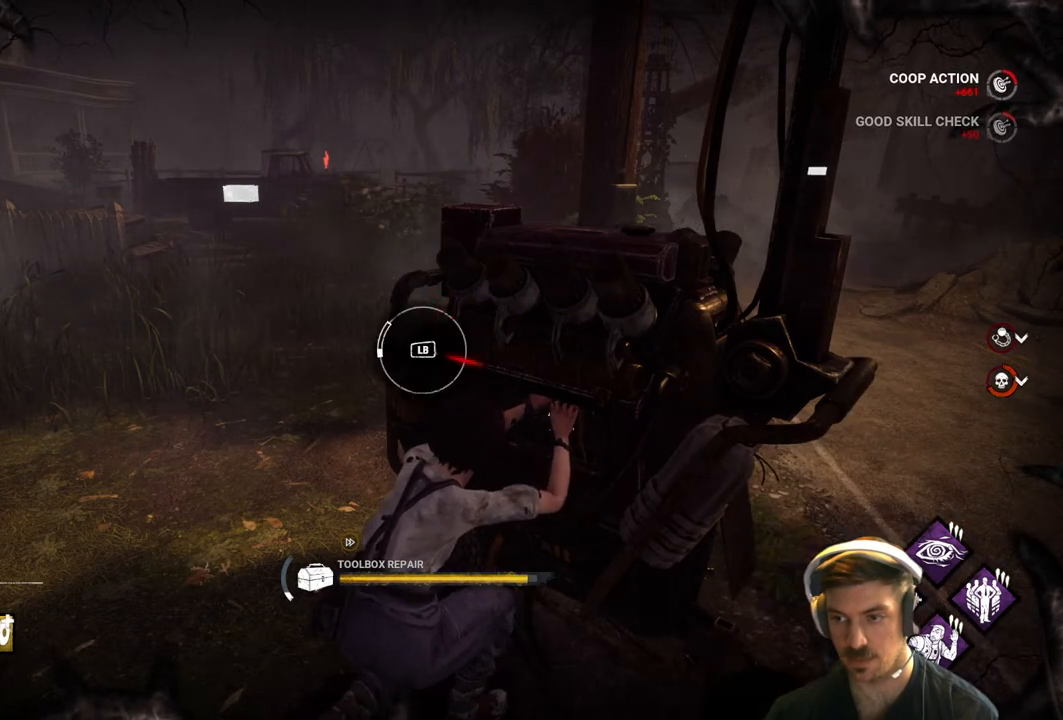
{"buttons": ["R2"], "left_stick": "center", "right_stick": "center", "events": []}
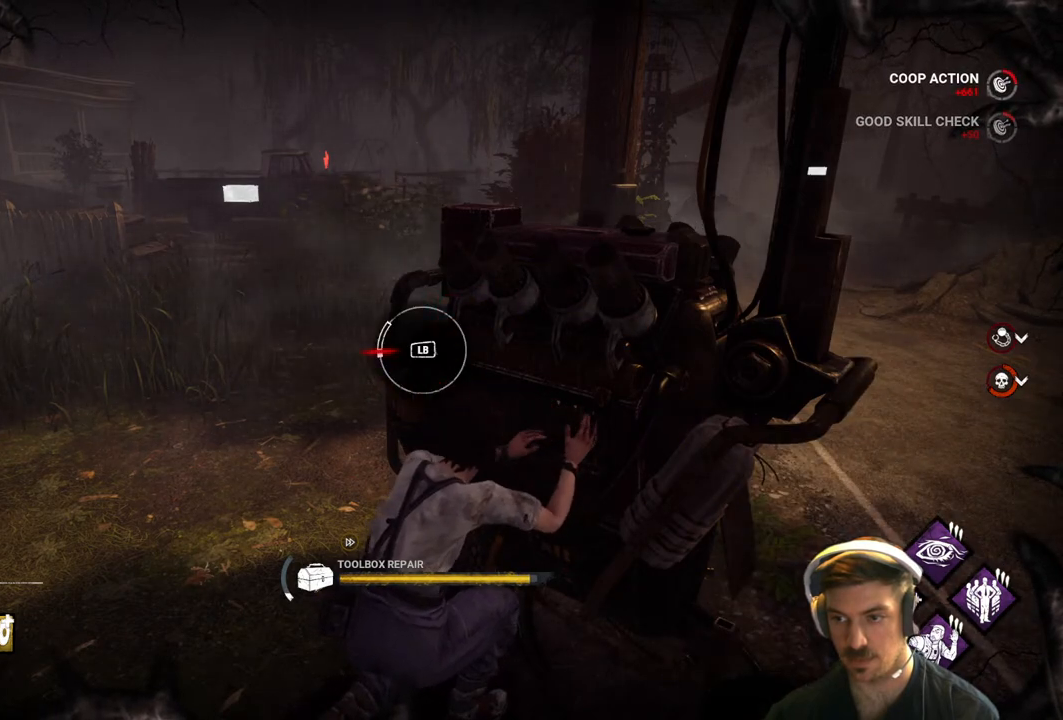
{"buttons": ["R2"], "left_stick": "center", "right_stick": "center", "events": [[17, "L1", "down"], [150, "L1", "up"]]}
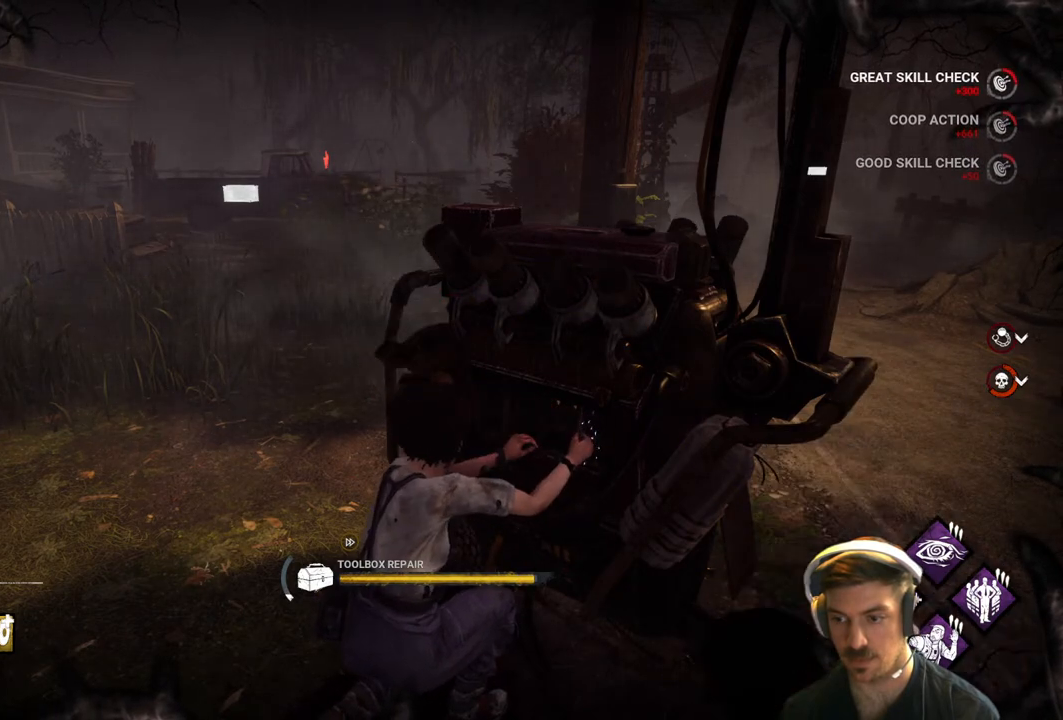
{"buttons": ["R2"], "left_stick": "center", "right_stick": "center", "events": []}
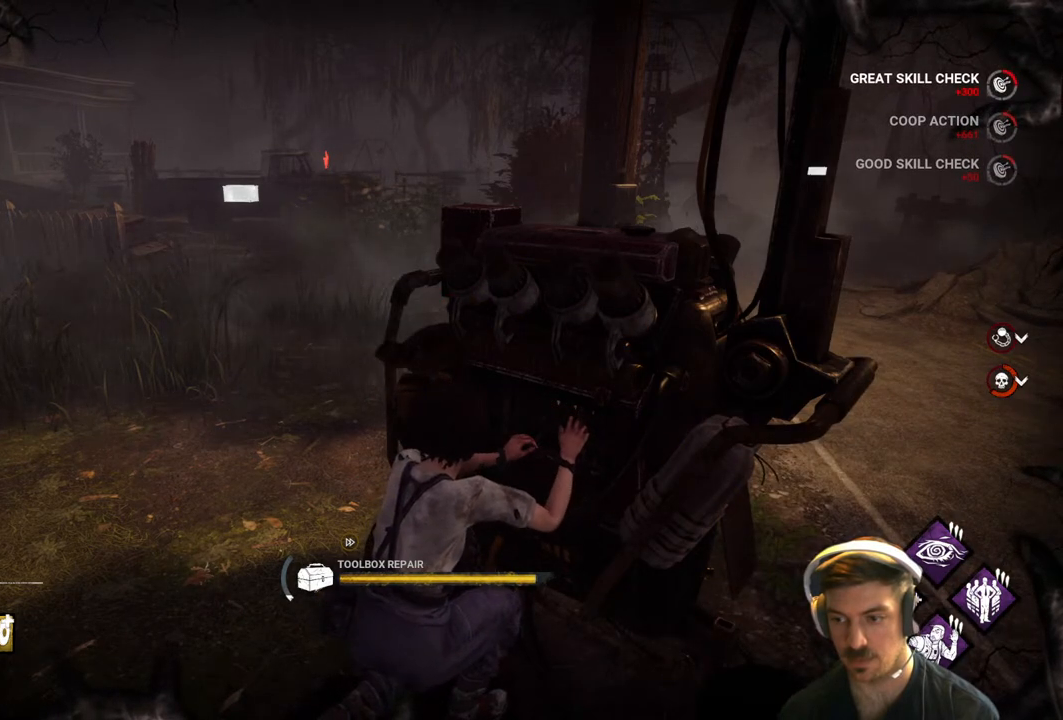
{"buttons": ["R2"], "left_stick": "center", "right_stick": "center", "events": []}
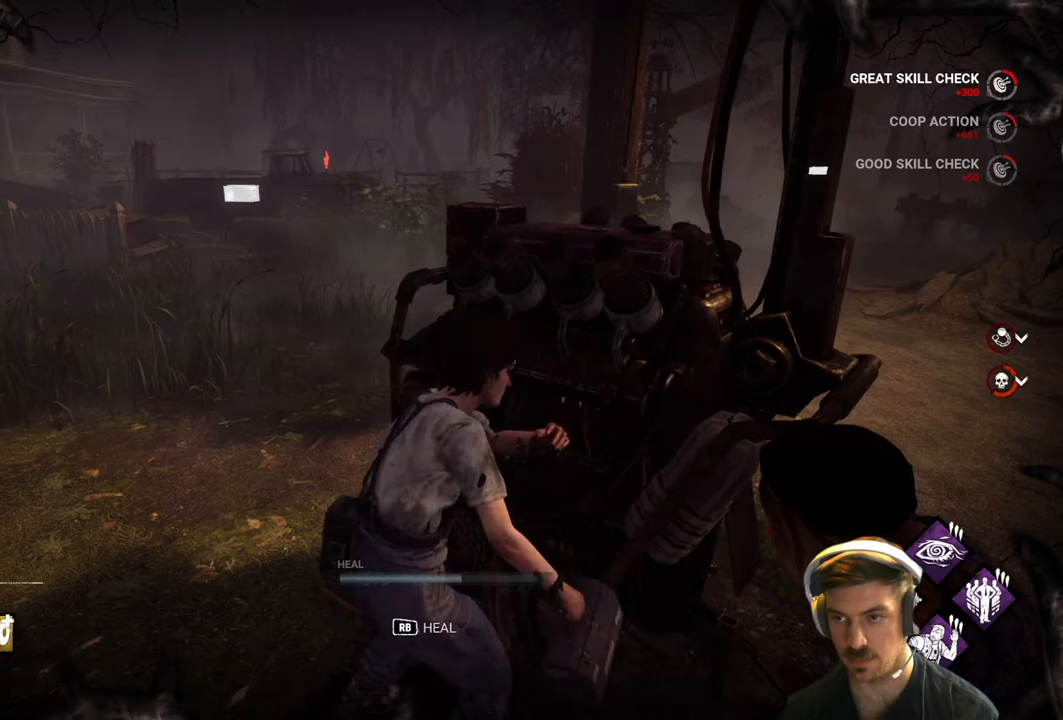
{"buttons": ["L1"], "left_stick": "up-left", "right_stick": "left", "events": [[200, "left_stick", "down-left"], [283, "L1", "down"], [283, "R2", "up"], [333, "right_stick", "left"], [400, "left_stick", "up-left"]]}
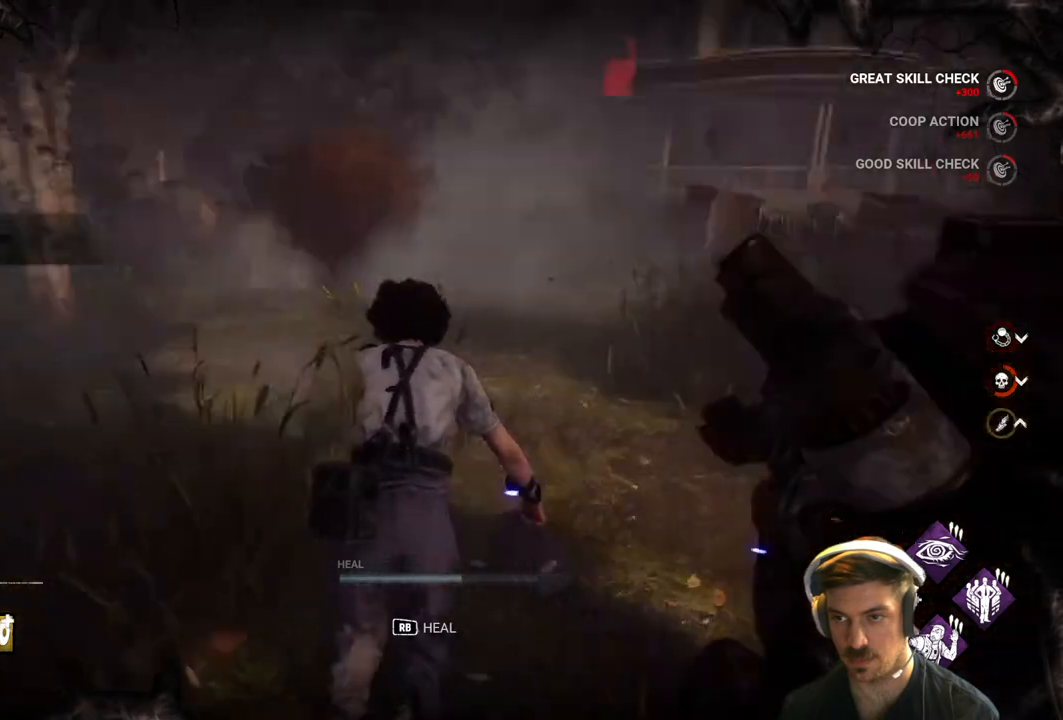
{"buttons": ["L1"], "left_stick": "up-left", "right_stick": "left", "events": [[117, "right_stick", "center"], [450, "right_stick", "left"]]}
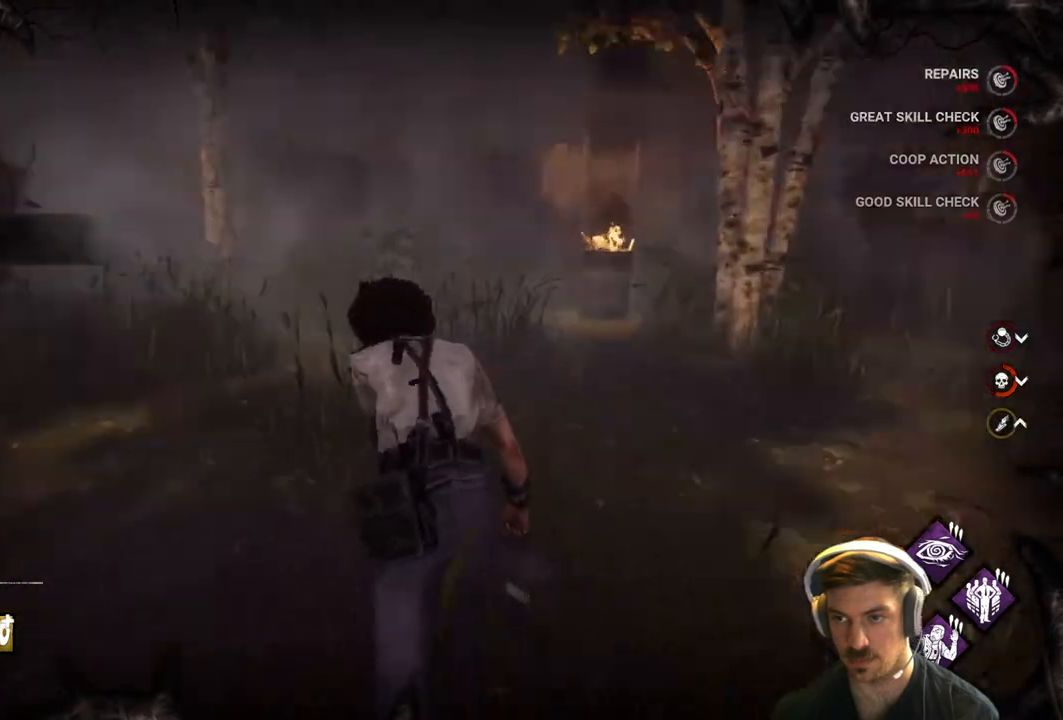
{"buttons": ["L1"], "left_stick": "up", "right_stick": "center", "events": [[100, "right_stick", "center"], [283, "left_stick", "up"]]}
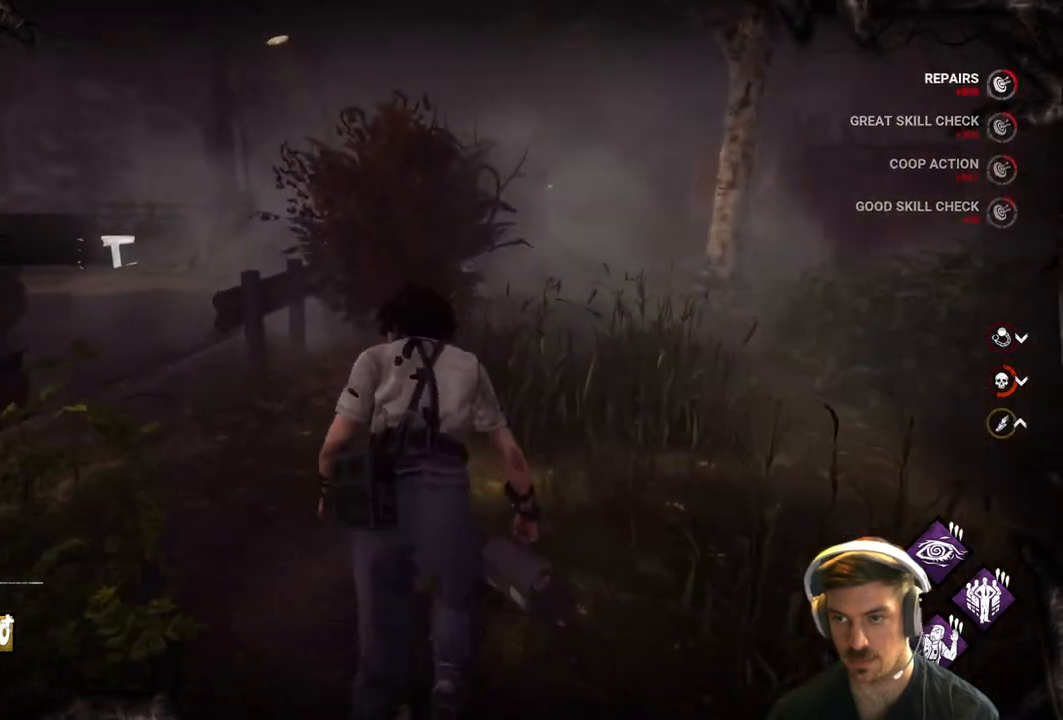
{"buttons": ["L1"], "left_stick": "up", "right_stick": "center", "events": []}
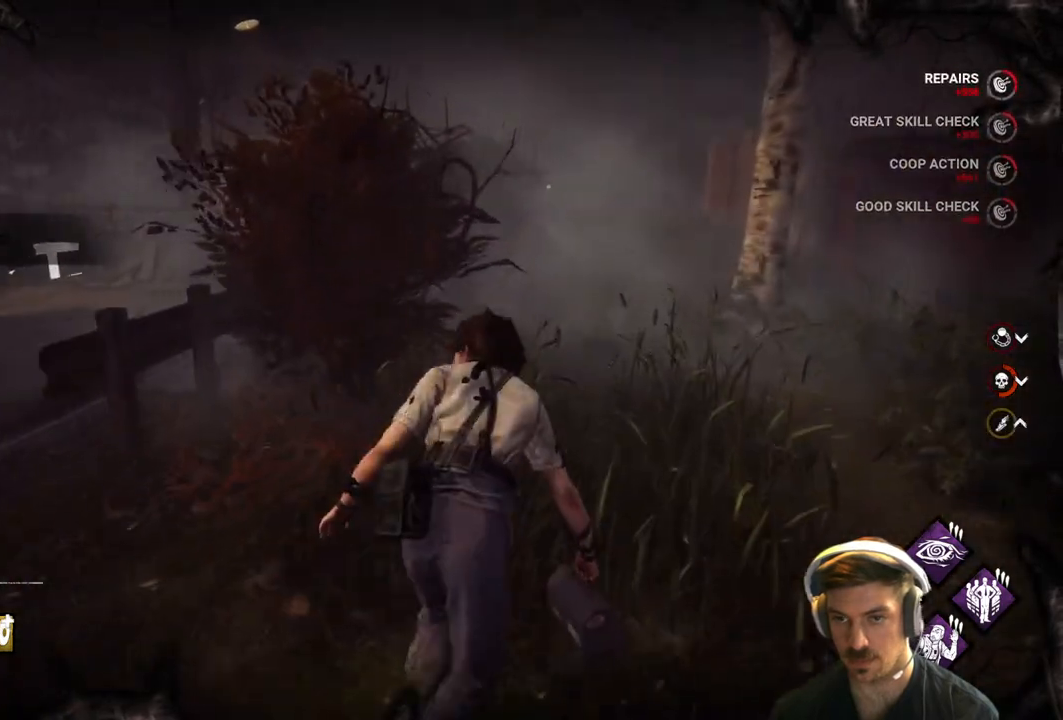
{"buttons": ["L1"], "left_stick": "up", "right_stick": "center", "events": []}
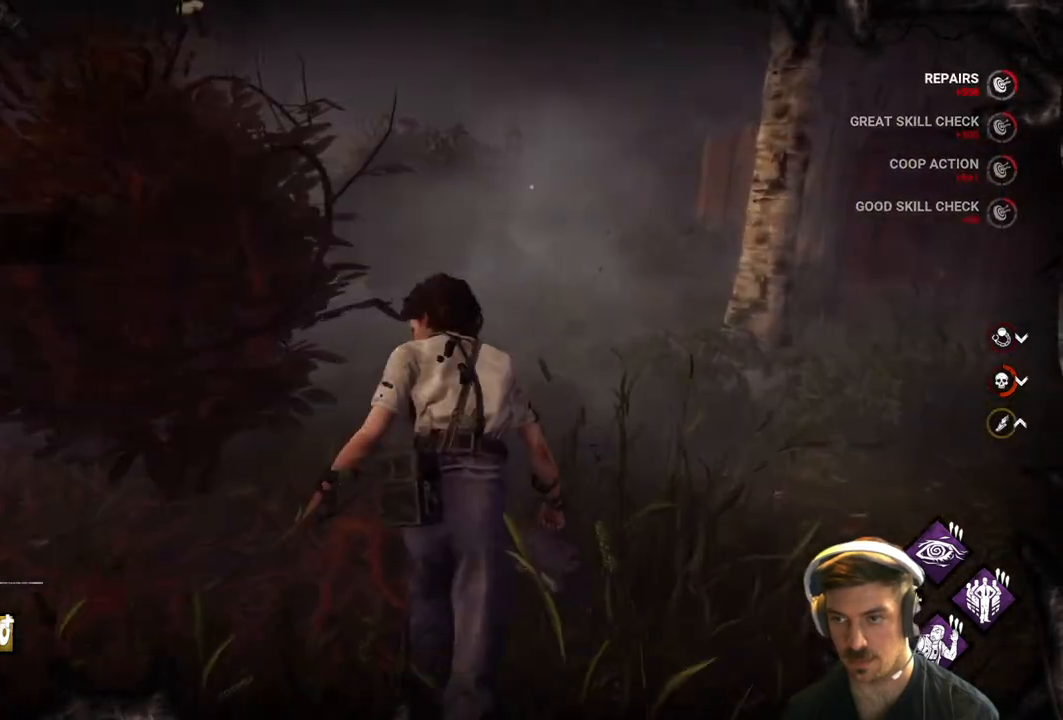
{"buttons": ["L1"], "left_stick": "up", "right_stick": "right", "events": [[383, "right_stick", "right"]]}
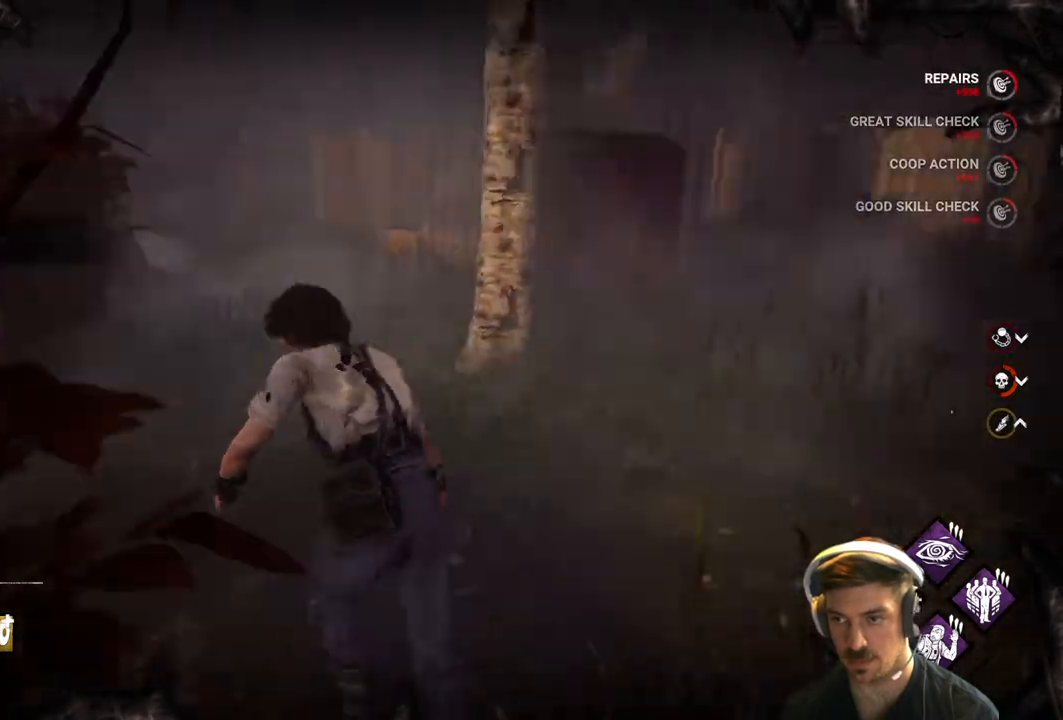
{"buttons": ["L1"], "left_stick": "up-left", "right_stick": "center", "events": [[17, "left_stick", "up-left"], [100, "right_stick", "center"]]}
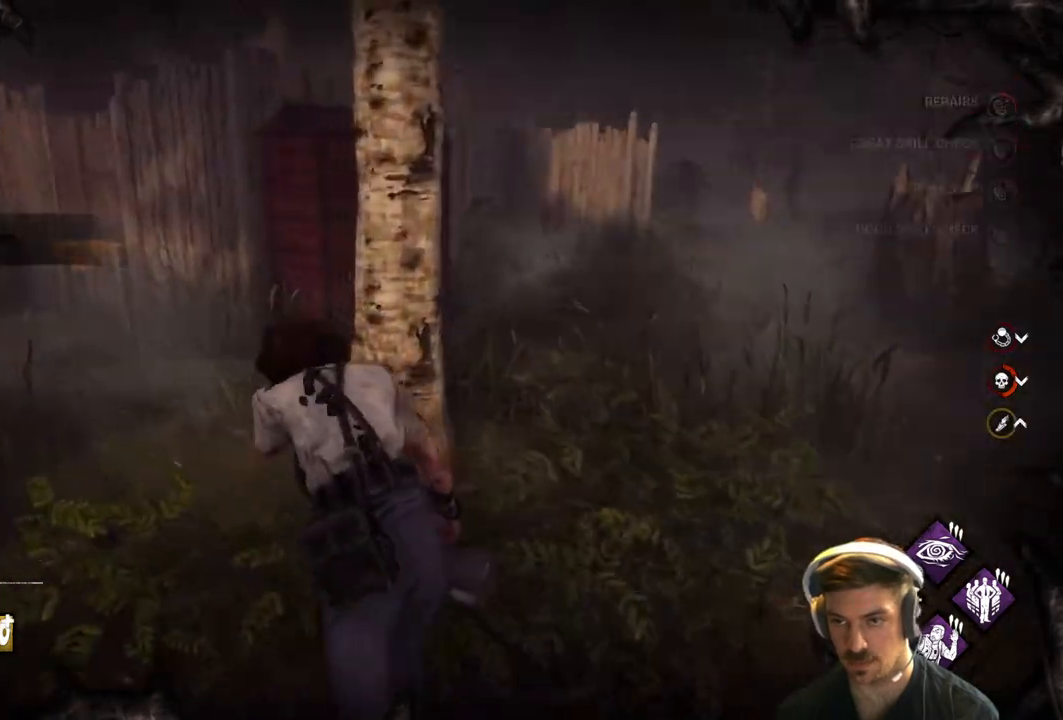
{"buttons": [], "left_stick": "down-left", "right_stick": "center", "events": [[50, "right_stick", "right"], [150, "L1", "up"], [267, "left_stick", "left"], [383, "left_stick", "down-left"], [467, "right_stick", "center"]]}